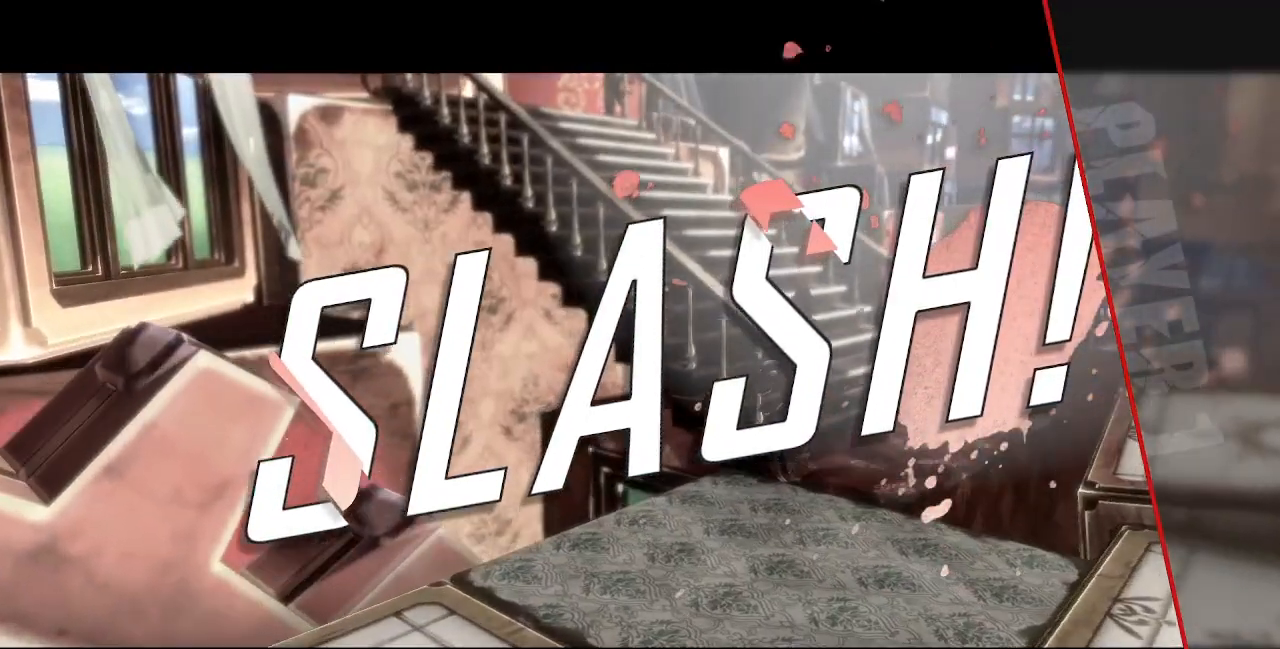
Gameplay with a controller (arcade stick); each line is a JSON object with the inputs held at the frame after it (dt_ms = milliseconds from this image to that frame). "events" lists button and stick changes between this image and that frame as [ms after this image, input, new state], when the widget could be followed in between. Not read: L3 R3 SELECT START.
{"dt_ms": 1000, "buttons": ["CROSS"]}
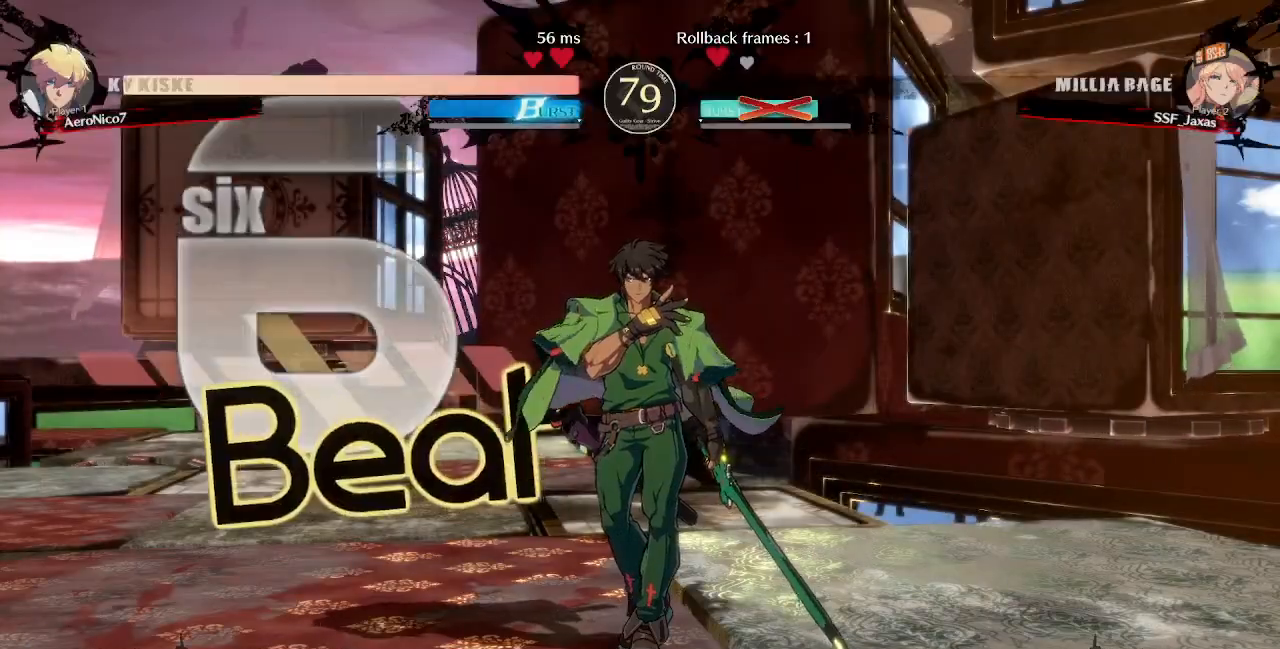
{"dt_ms": 480, "buttons": ["CROSS"], "events": [[80, "CROSS", "up"], [240, "CROSS", "down"], [320, "CROSS", "up"], [480, "CROSS", "down"]]}
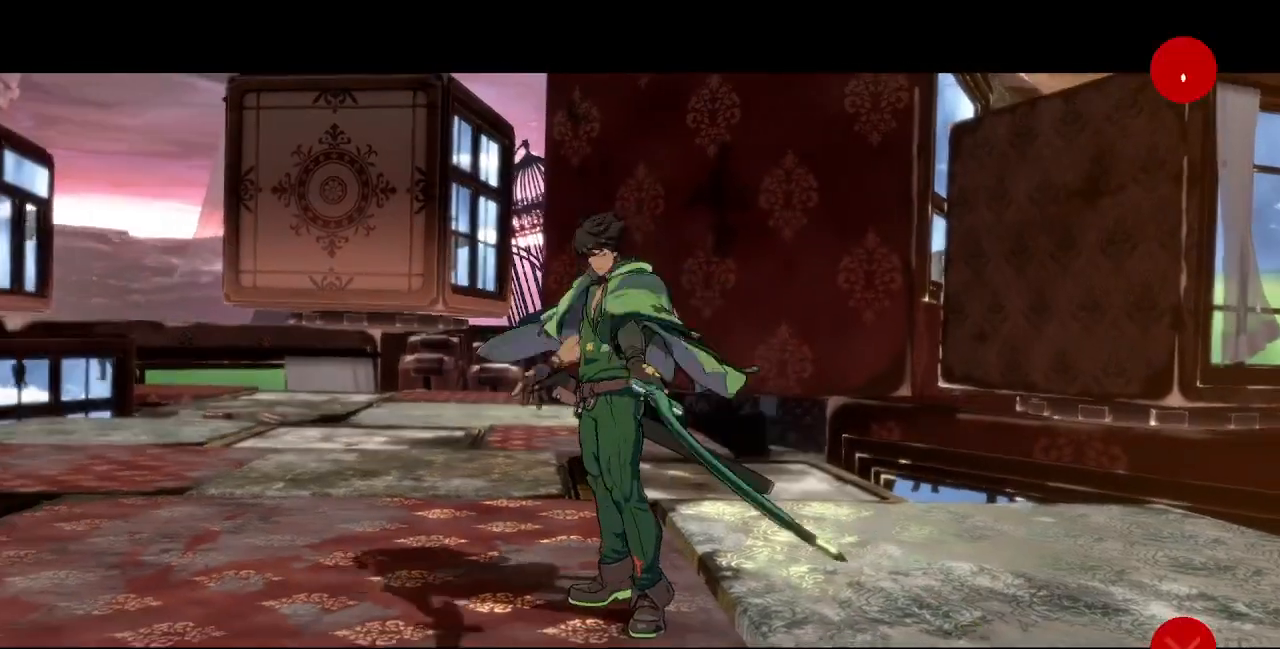
{"dt_ms": 520, "buttons": [], "events": [[120, "CROSS", "up"], [200, "CROSS", "down"], [360, "CROSS", "up"]]}
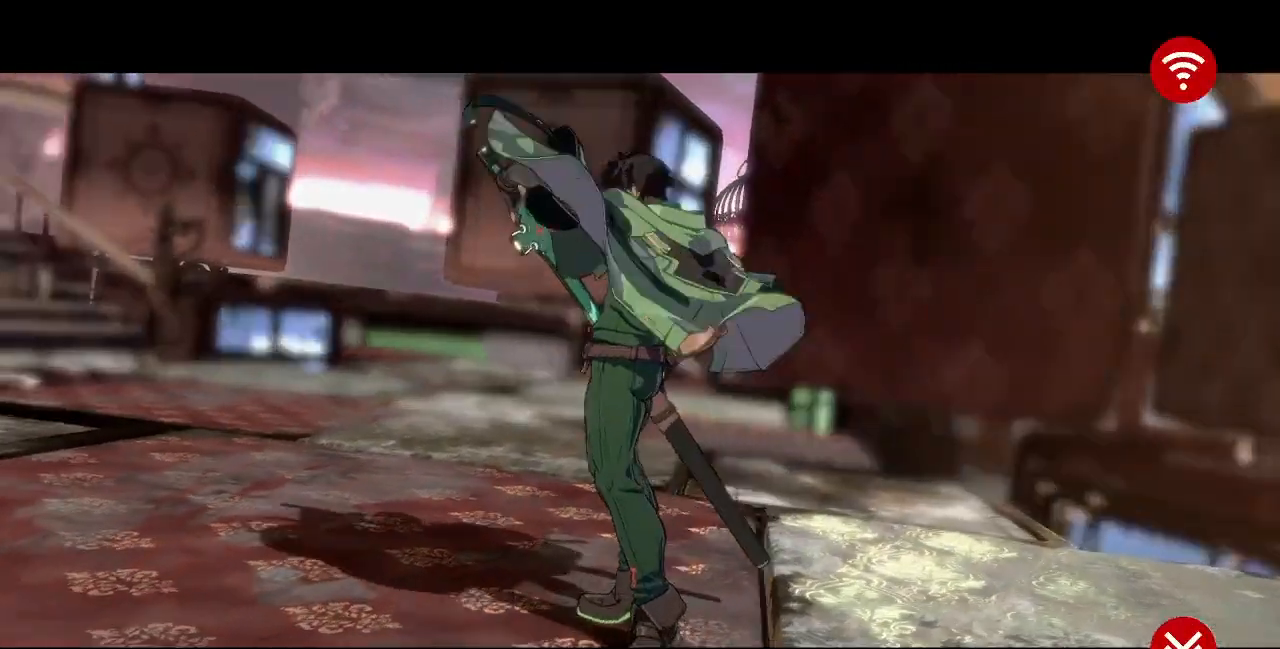
{"dt_ms": 480, "buttons": ["CROSS"], "events": [[160, "CROSS", "down"], [280, "CROSS", "up"], [480, "CROSS", "down"]]}
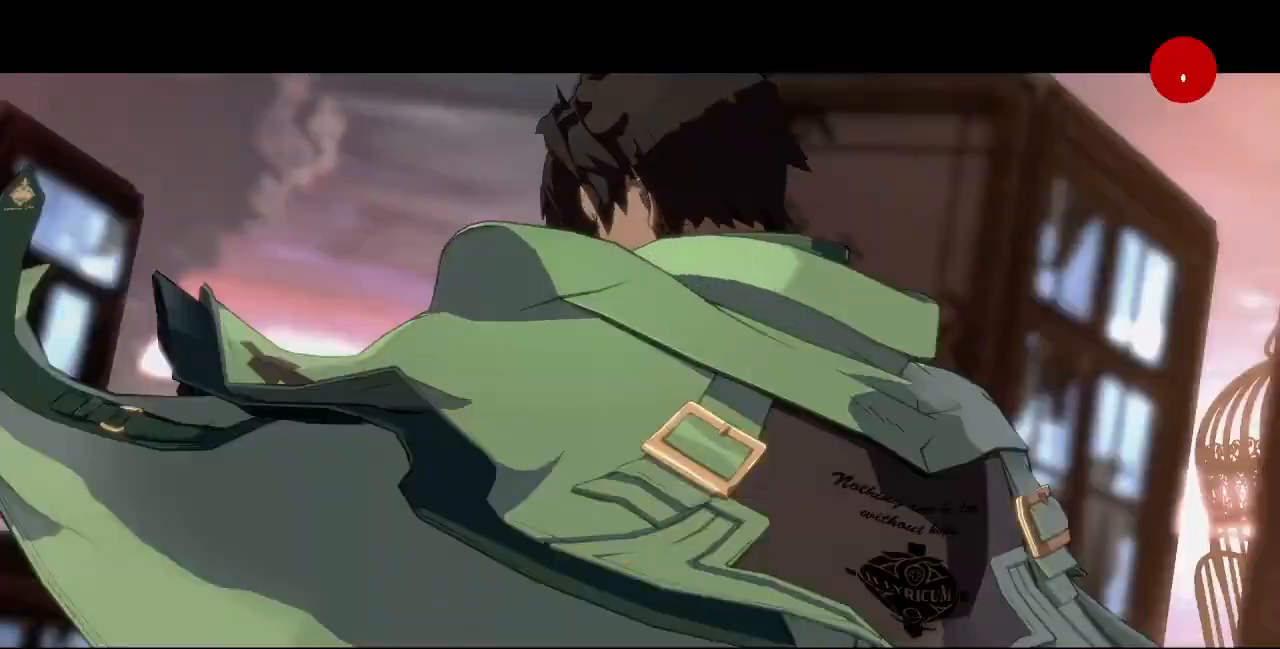
{"dt_ms": 520, "buttons": ["CROSS"], "events": [[200, "CROSS", "up"], [240, "CROSS", "down"], [360, "CROSS", "up"], [400, "CROSS", "down"]]}
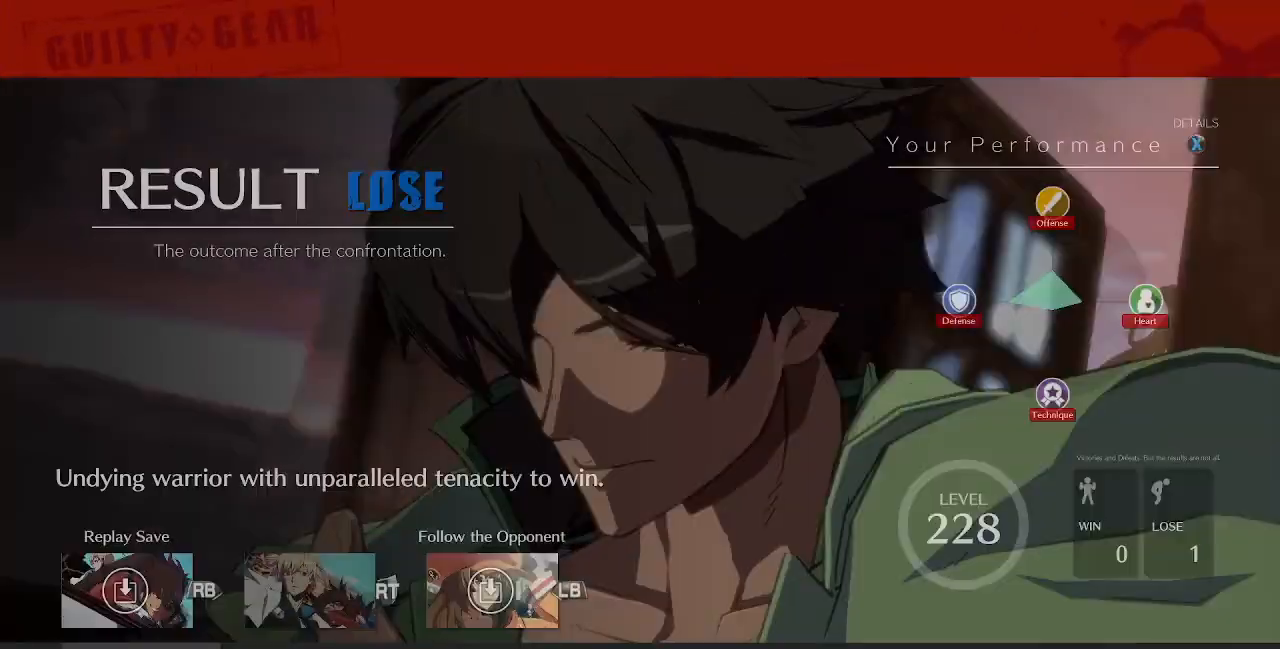
{"dt_ms": 480, "buttons": ["CROSS"], "events": [[120, "CROSS", "up"], [200, "CROSS", "down"], [280, "CROSS", "up"], [440, "CROSS", "down"]]}
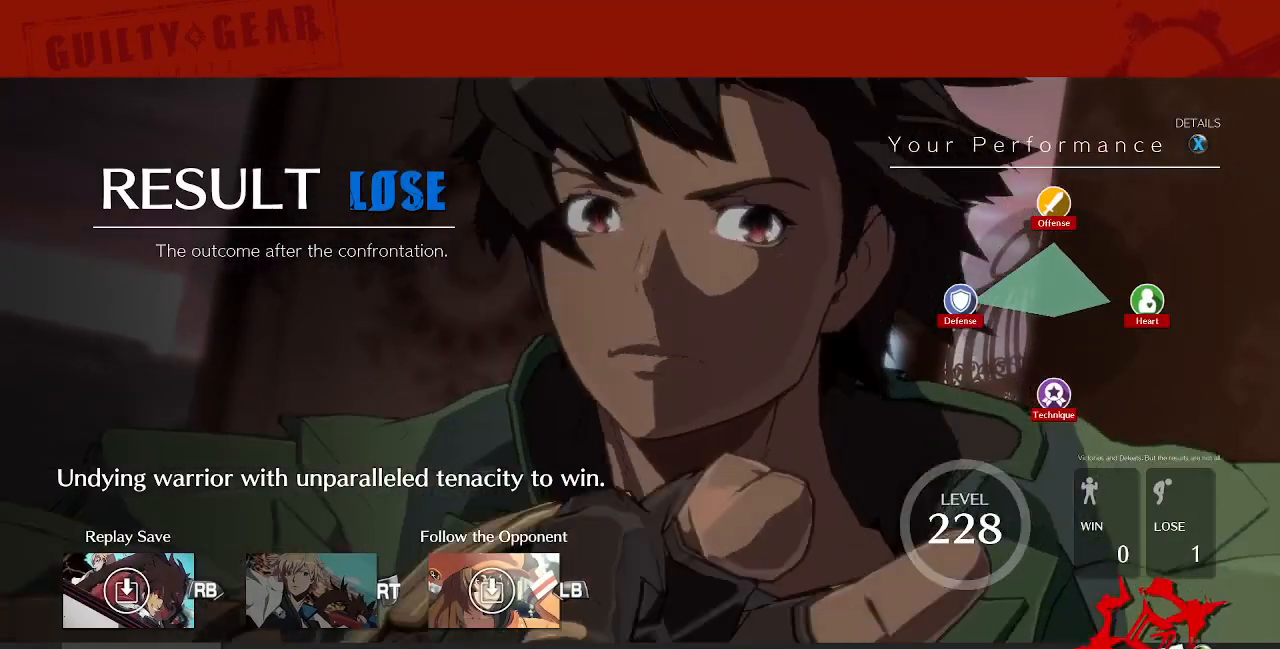
{"dt_ms": 520, "buttons": ["CROSS"], "events": [[320, "CROSS", "up"], [480, "CROSS", "down"]]}
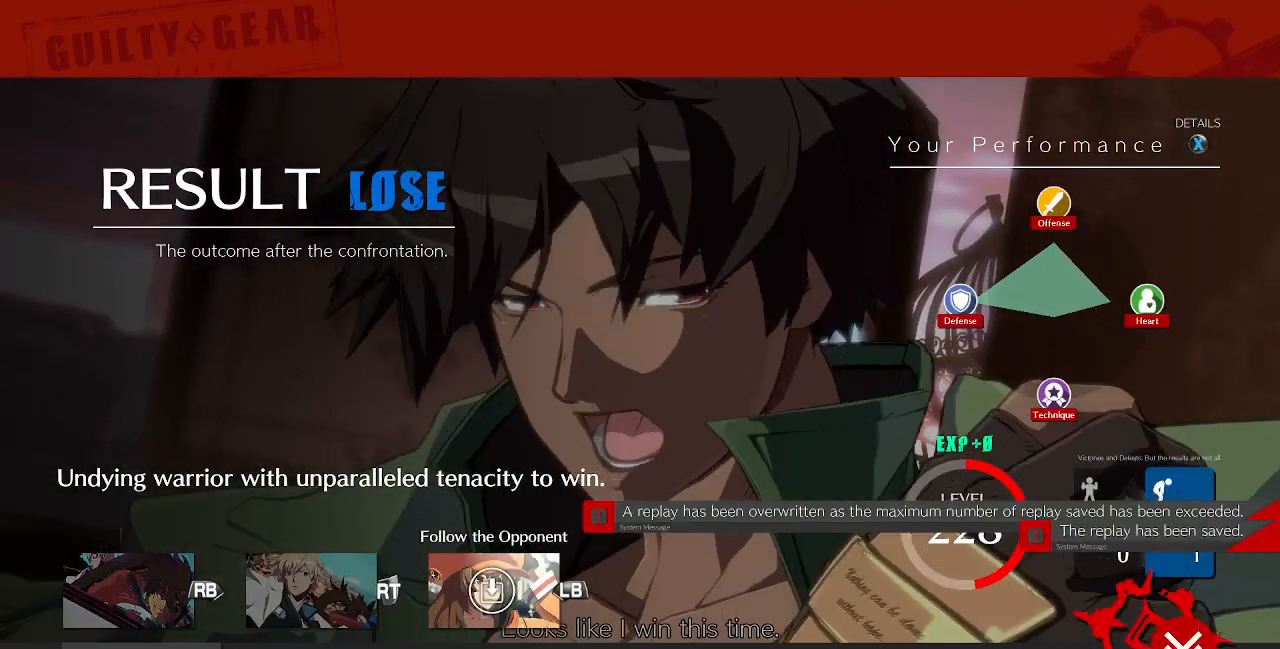
{"dt_ms": 480, "buttons": ["CROSS"], "events": []}
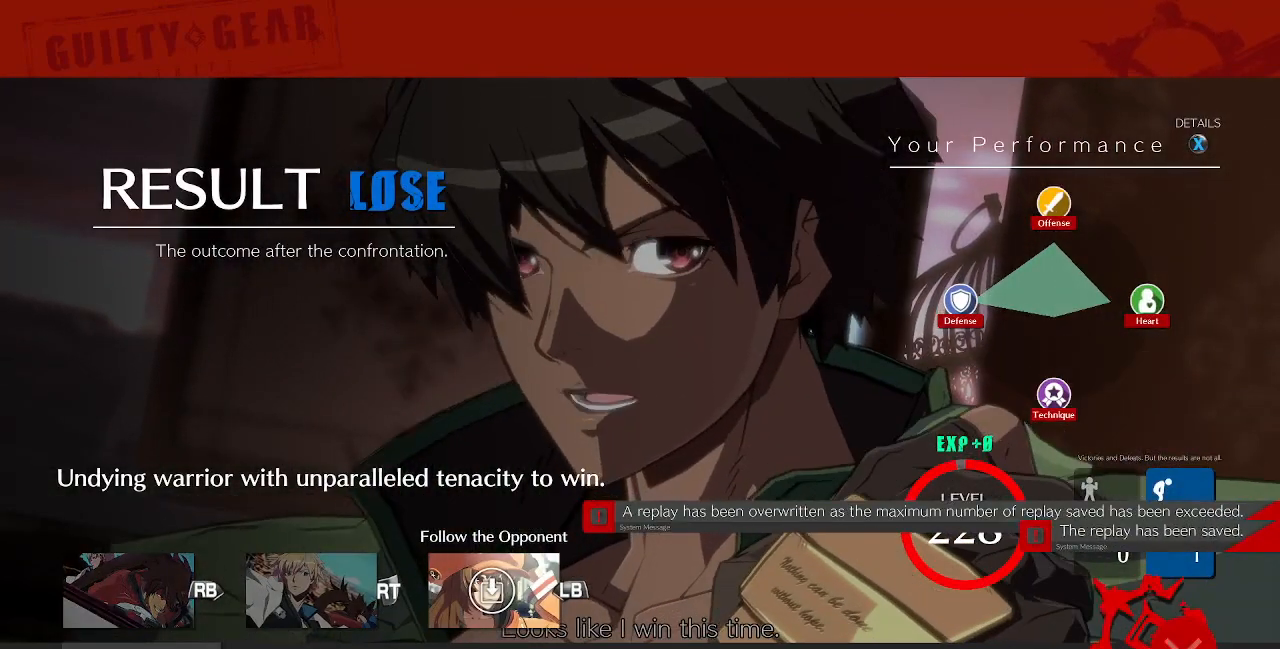
{"dt_ms": 520, "buttons": [], "events": [[520, "CROSS", "up"]]}
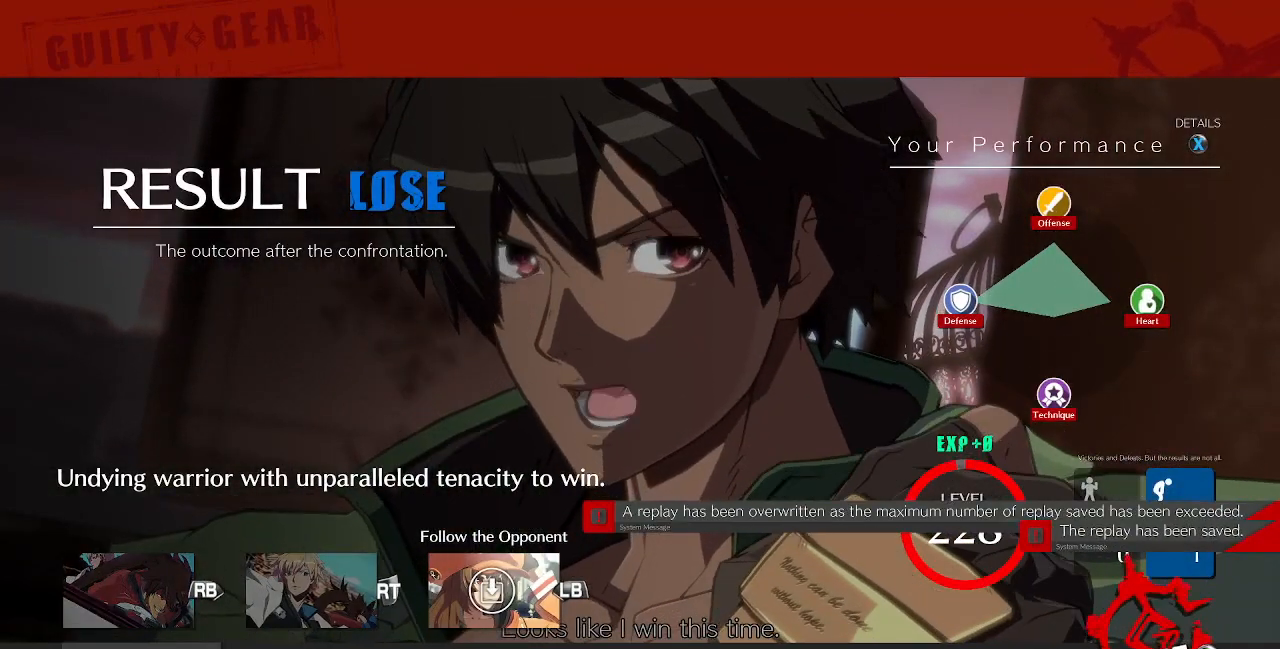
{"dt_ms": 480, "buttons": [], "events": [[40, "CROSS", "down"], [480, "CROSS", "up"]]}
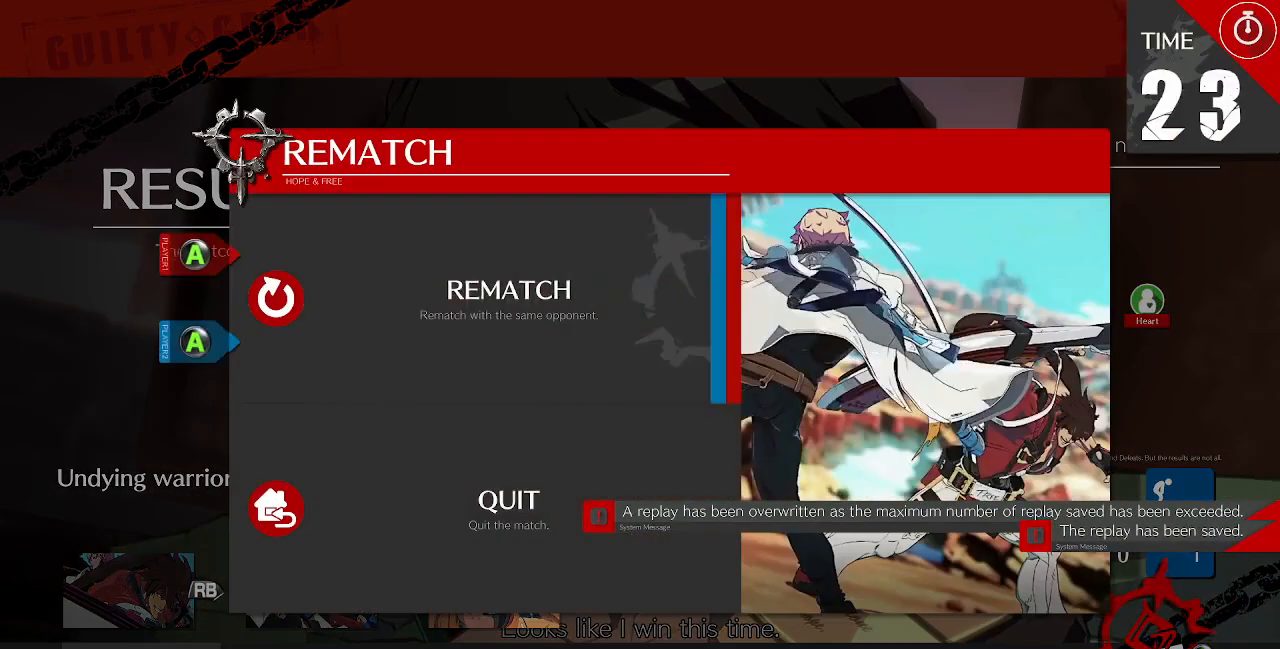
{"dt_ms": 520, "buttons": [], "events": [[80, "CROSS", "down"], [280, "CROSS", "up"], [400, "CROSS", "down"], [520, "CROSS", "up"]]}
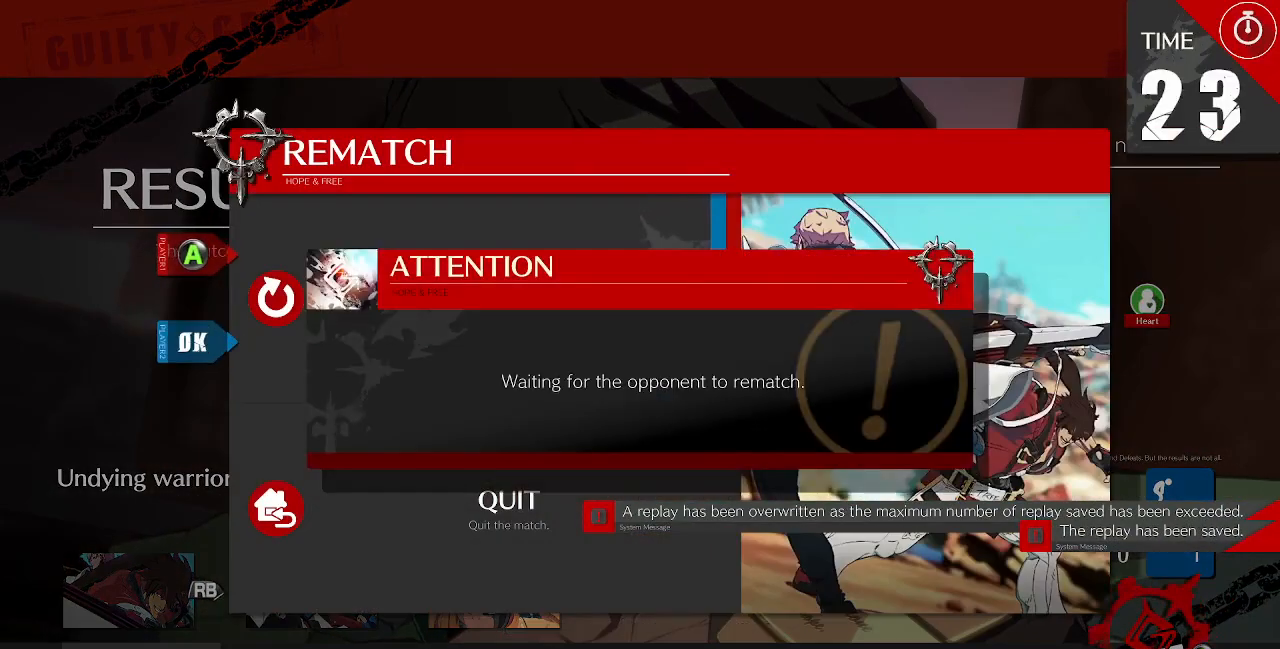
{"dt_ms": 1000, "buttons": []}
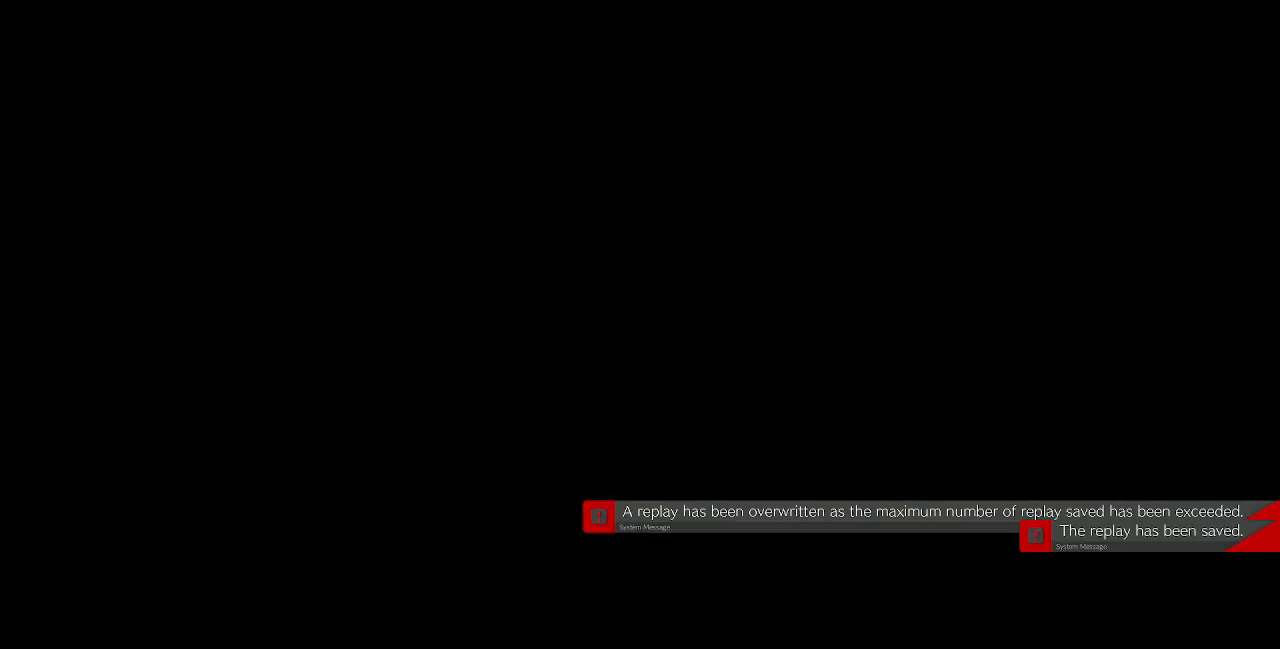
{"dt_ms": 480, "buttons": [], "events": [[200, "DPAD_DOWN", "down"], [200, "SQUARE", "down"], [240, "R1", "down"], [240, "TRIANGLE", "down"], [280, "CROSS", "down"], [280, "DPAD_DOWN", "up"], [280, "DPAD_UP", "down"], [320, "R1", "up"], [320, "TRIANGLE", "up"], [360, "SQUARE", "up"], [440, "CROSS", "up"], [440, "DPAD_UP", "up"]]}
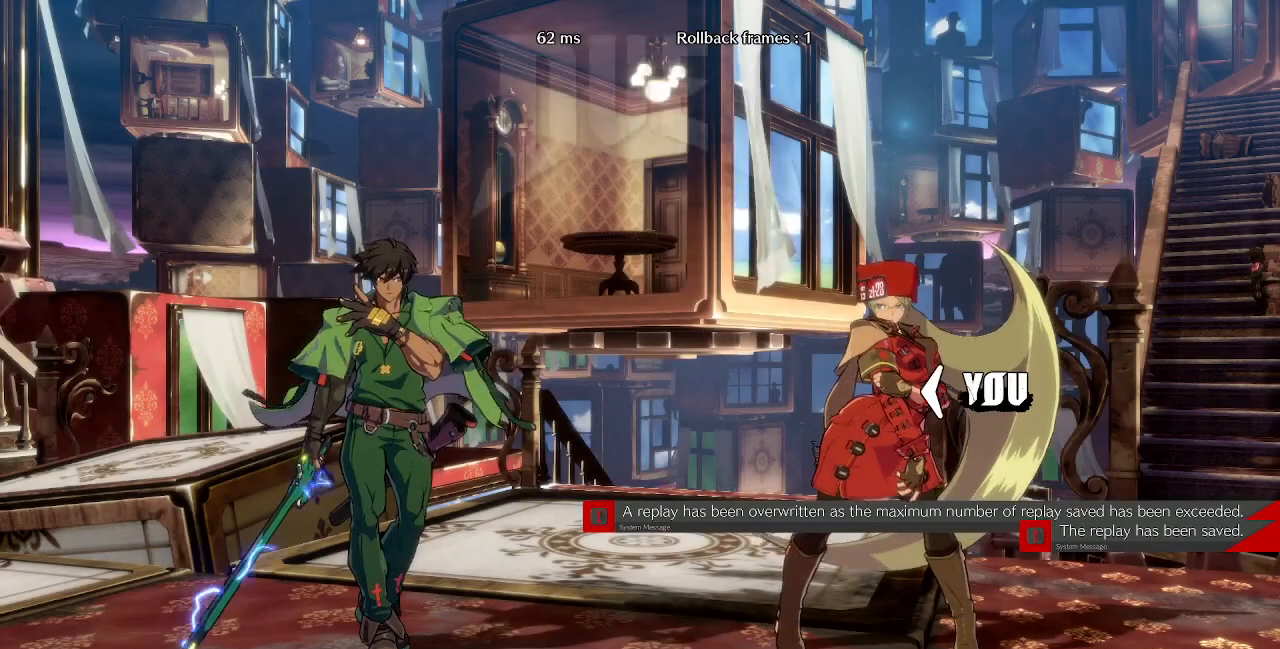
{"dt_ms": 520, "buttons": ["SQUARE", "R1"], "events": [[160, "R1", "down"], [160, "SQUARE", "down"], [200, "CROSS", "down"], [320, "R1", "up"], [320, "SQUARE", "up"], [400, "CROSS", "up"], [520, "R1", "down"], [520, "SQUARE", "down"]]}
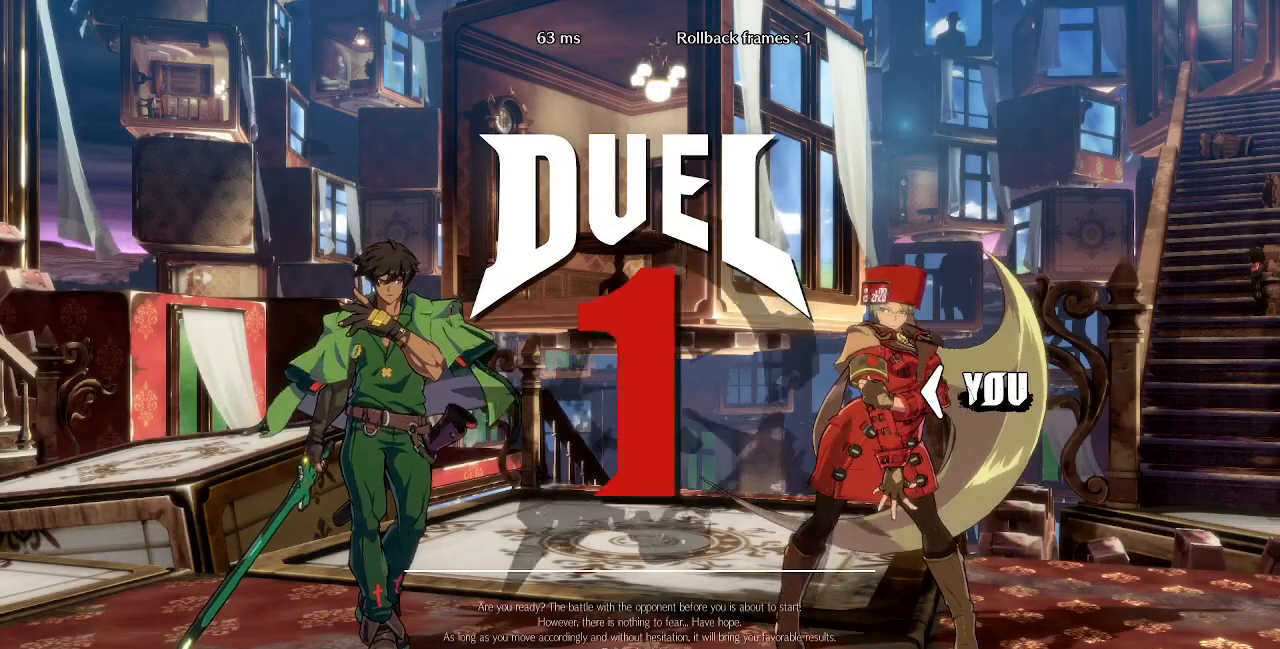
{"dt_ms": 480, "buttons": ["CROSS"], "events": [[40, "CROSS", "down"], [80, "TRIANGLE", "down"], [200, "SQUARE", "up"], [200, "TRIANGLE", "up"], [240, "R1", "up"], [400, "L1", "down"], [400, "R1", "down"], [400, "SQUARE", "down"], [440, "TRIANGLE", "down"], [480, "L1", "up"], [480, "R1", "up"], [480, "SQUARE", "up"], [480, "TRIANGLE", "up"]]}
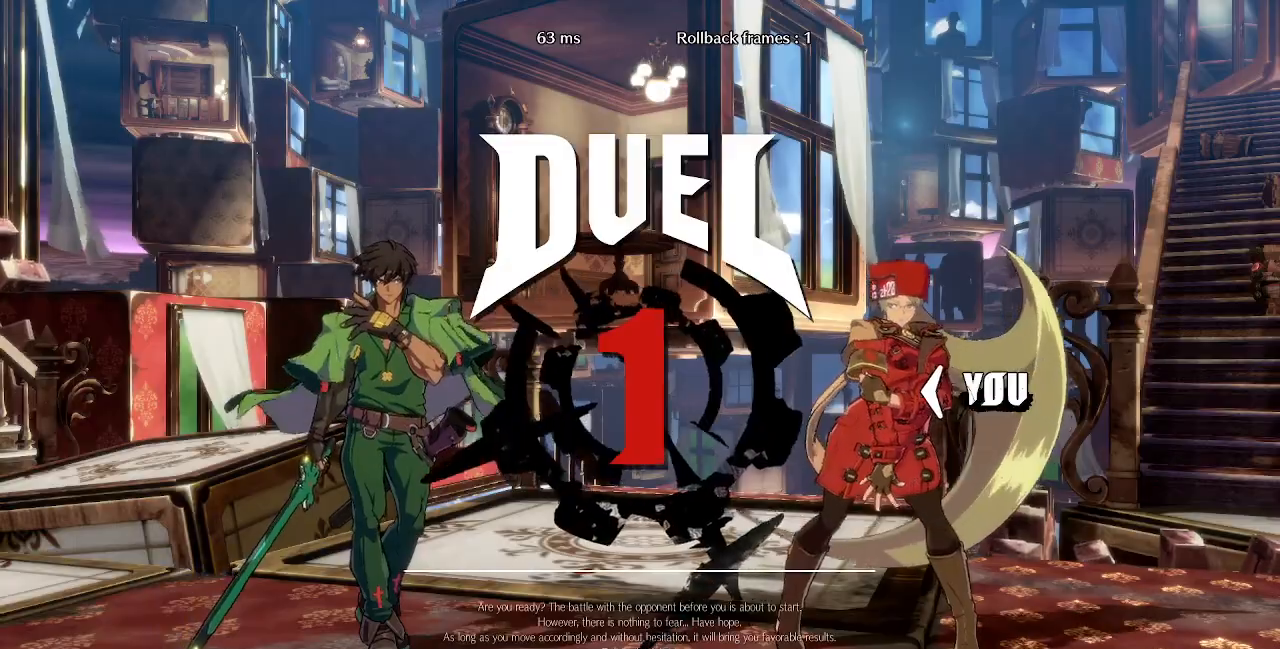
{"dt_ms": 520, "buttons": ["DPAD_LEFT"]}
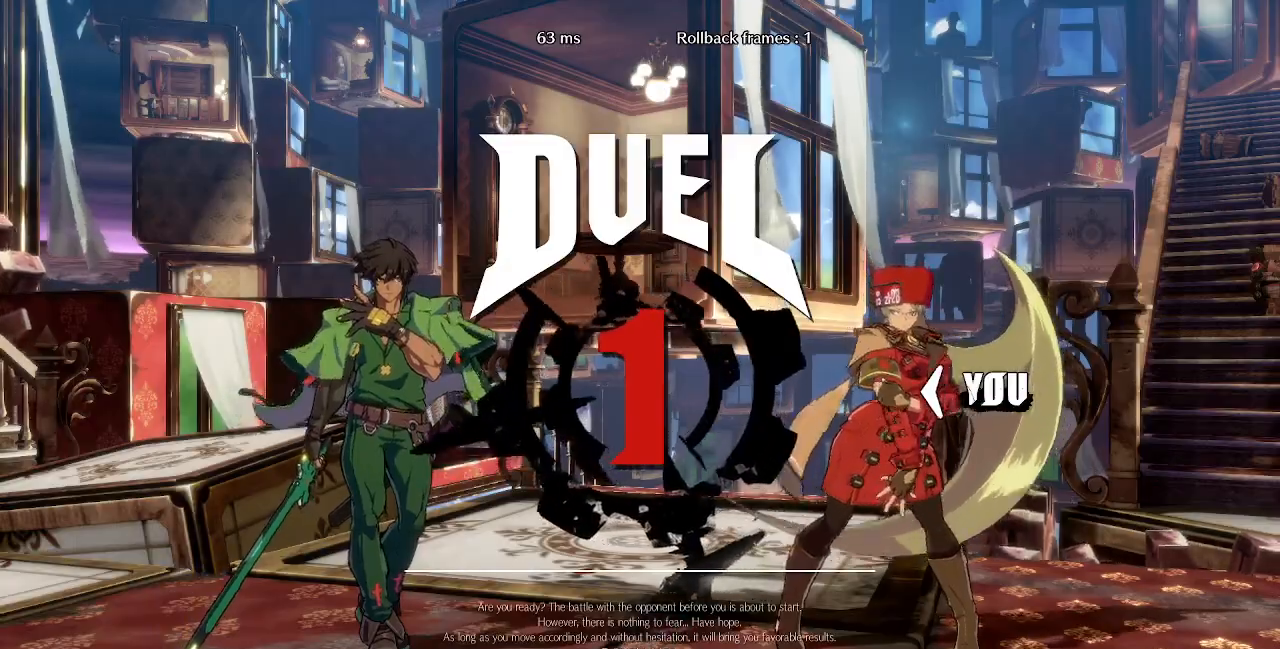
{"dt_ms": 1000, "buttons": ["DPAD_LEFT"]}
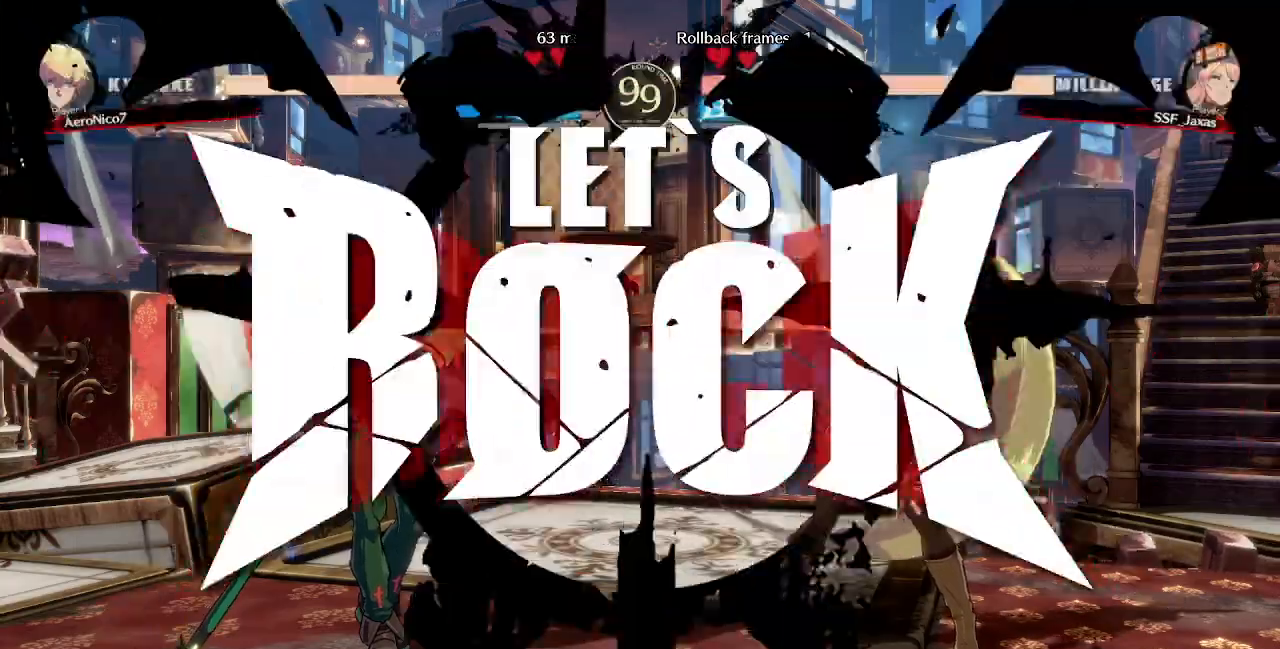
{"dt_ms": 480, "buttons": ["DPAD_UP", "DPAD_LEFT"], "events": [[480, "DPAD_UP", "down"]]}
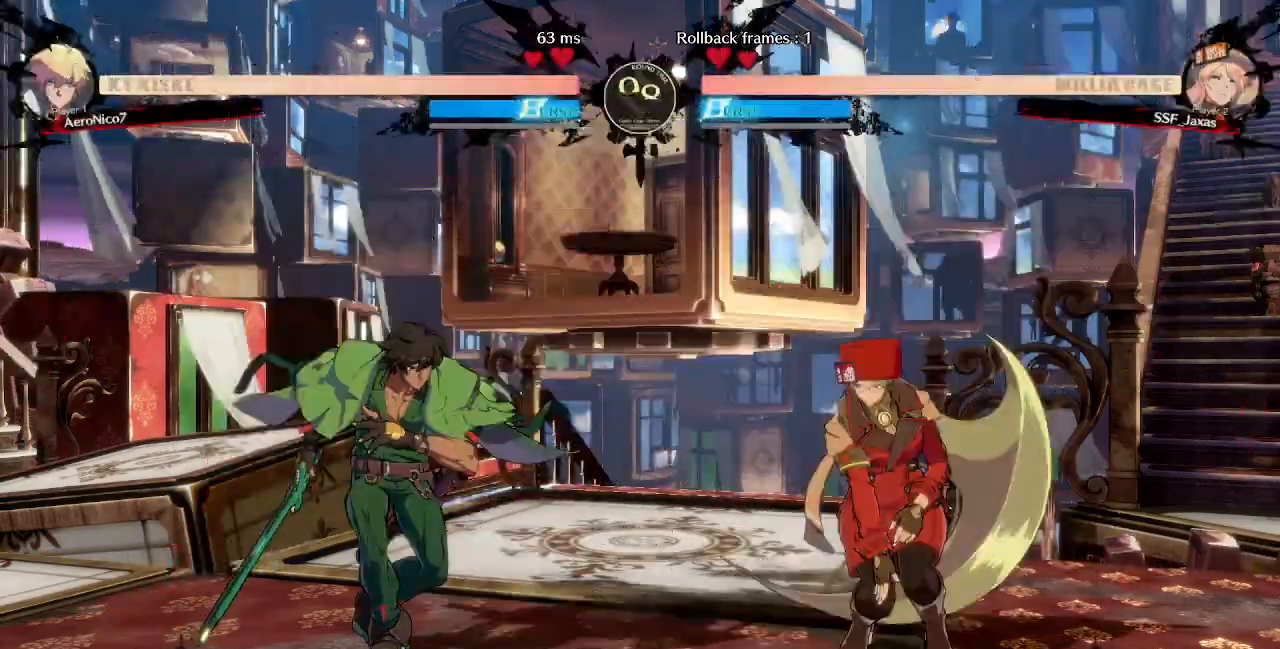
{"dt_ms": 520, "buttons": ["DPAD_RIGHT"]}
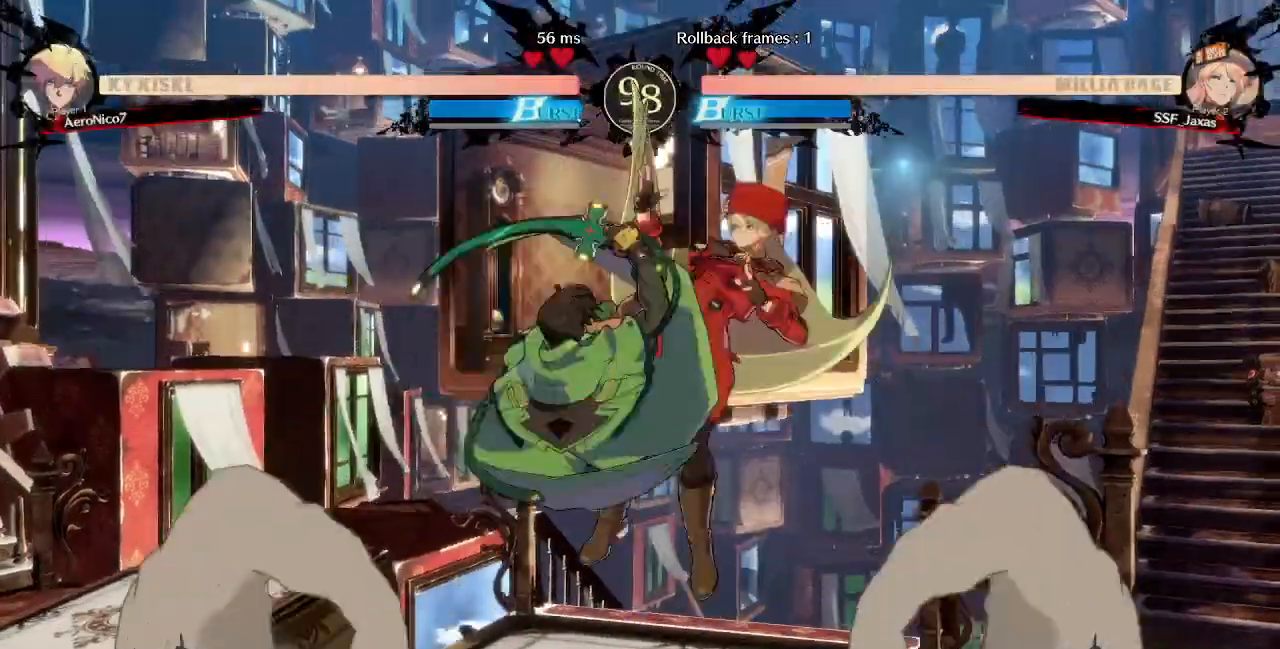
{"dt_ms": 480, "buttons": ["DPAD_RIGHT"]}
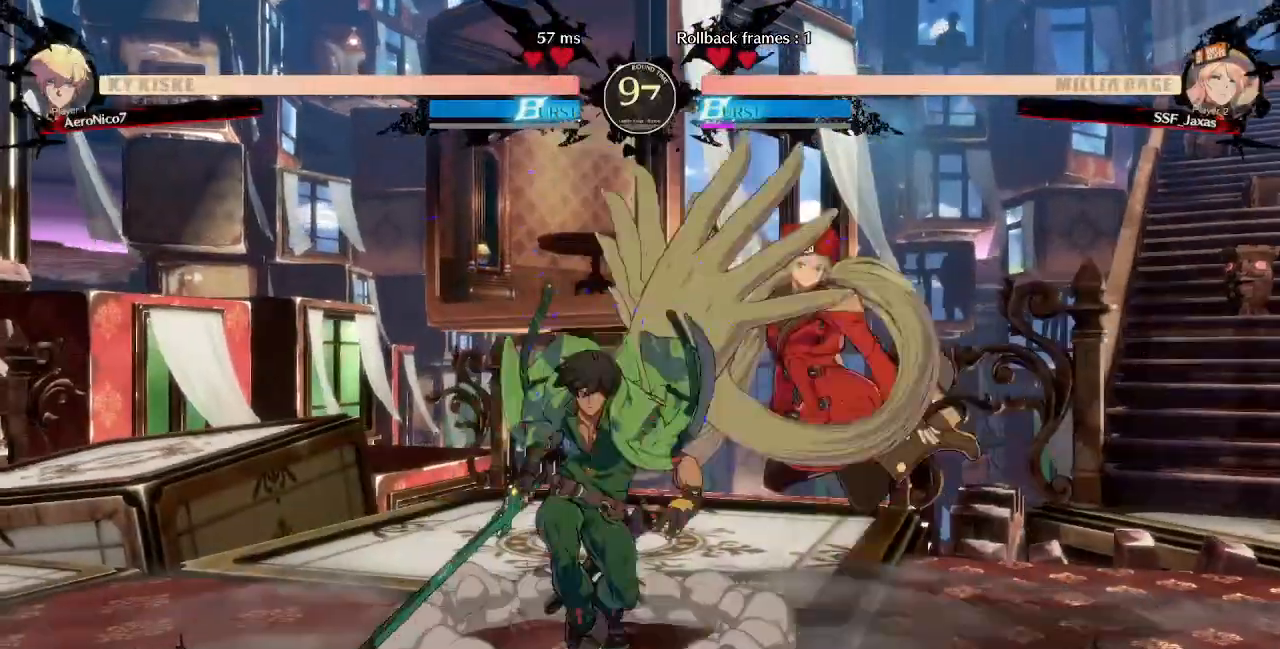
{"dt_ms": 520, "buttons": ["DPAD_DOWN", "DPAD_RIGHT"], "events": [[40, "DPAD_DOWN", "down"], [120, "SQUARE", "down"], [120, "TRIANGLE", "down"], [520, "SQUARE", "up"], [520, "TRIANGLE", "up"]]}
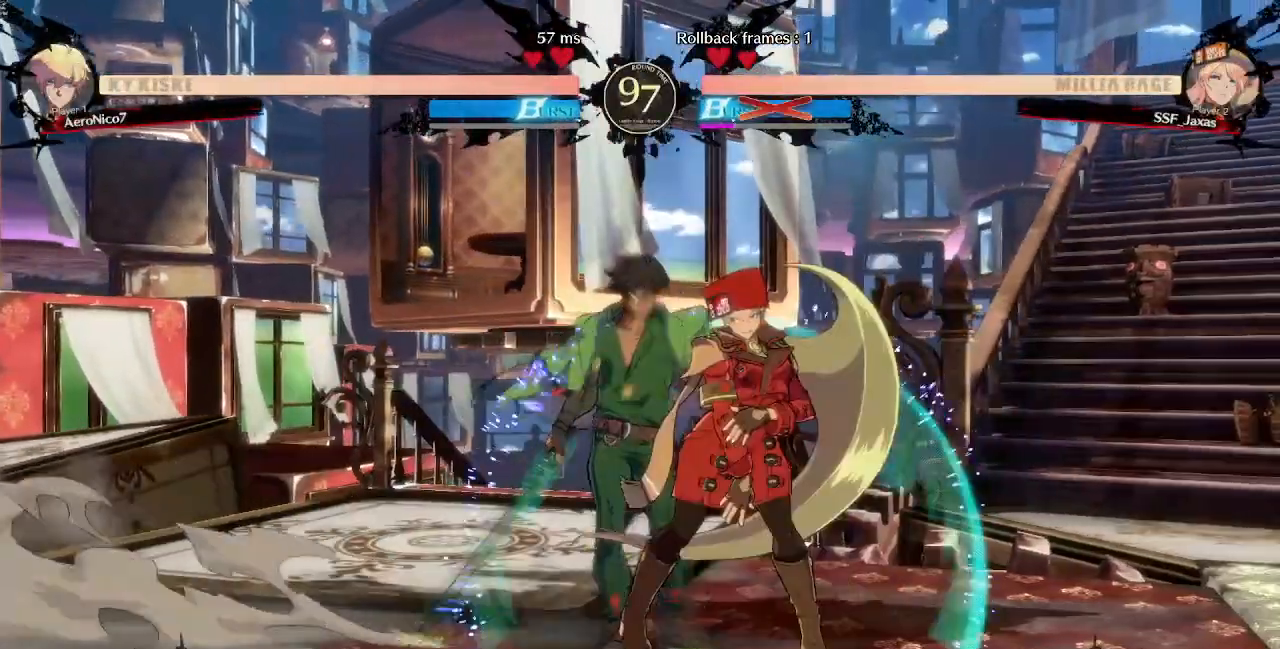
{"dt_ms": 480, "buttons": ["DPAD_RIGHT"], "events": [[40, "DPAD_DOWN", "up"], [40, "DPAD_UP", "down"], [80, "DPAD_DOWN", "down"], [80, "DPAD_UP", "up"], [400, "DPAD_DOWN", "up"]]}
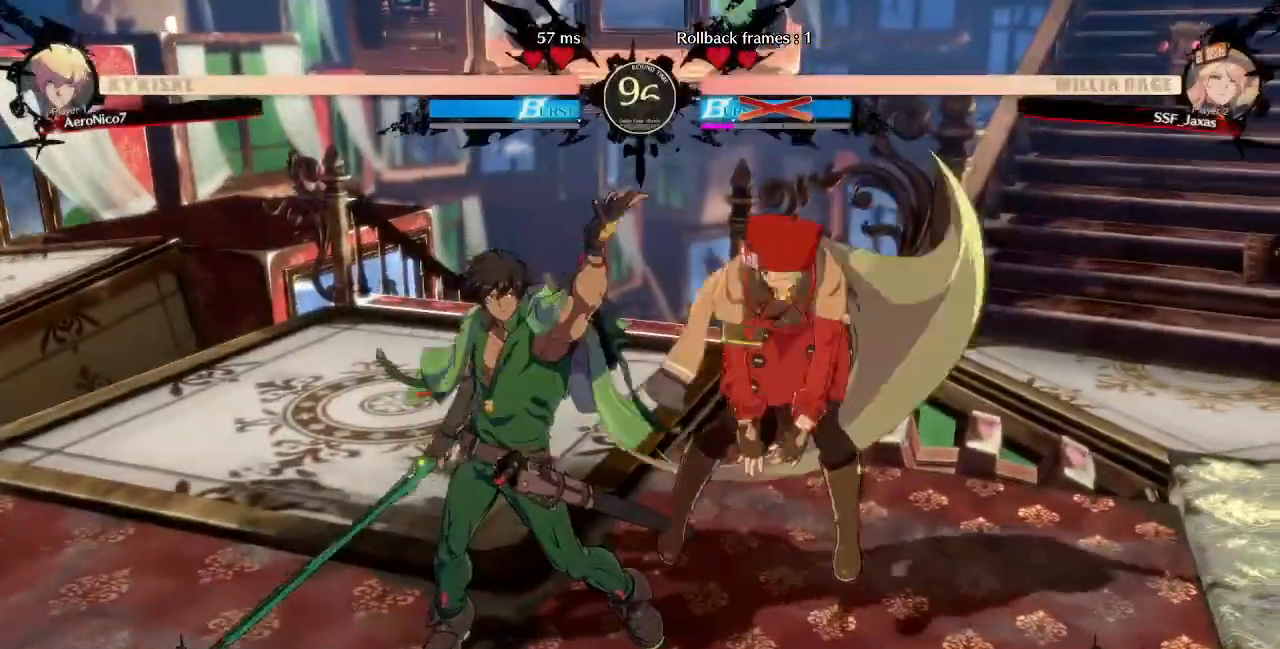
{"dt_ms": 520, "buttons": ["DPAD_DOWN", "DPAD_RIGHT"], "events": [[200, "SQUARE", "down"], [200, "TRIANGLE", "down"], [240, "DPAD_DOWN", "down"], [400, "SQUARE", "up"], [400, "TRIANGLE", "up"]]}
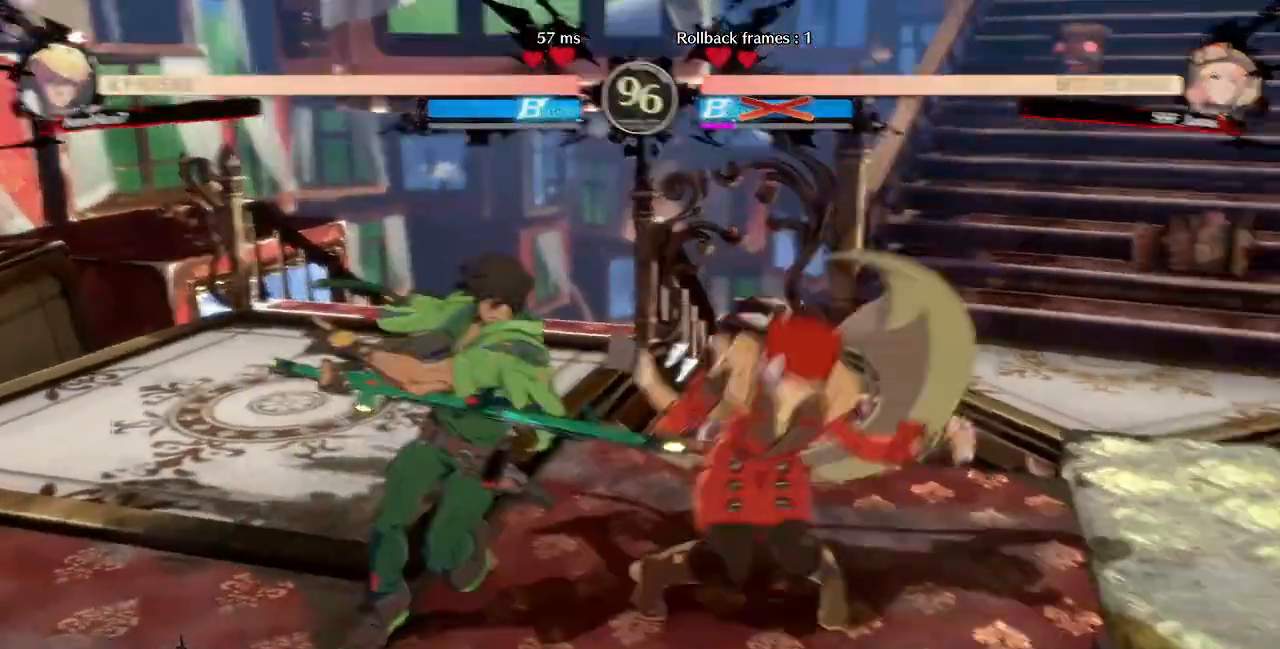
{"dt_ms": 480, "buttons": ["DPAD_DOWN", "DPAD_RIGHT"], "events": []}
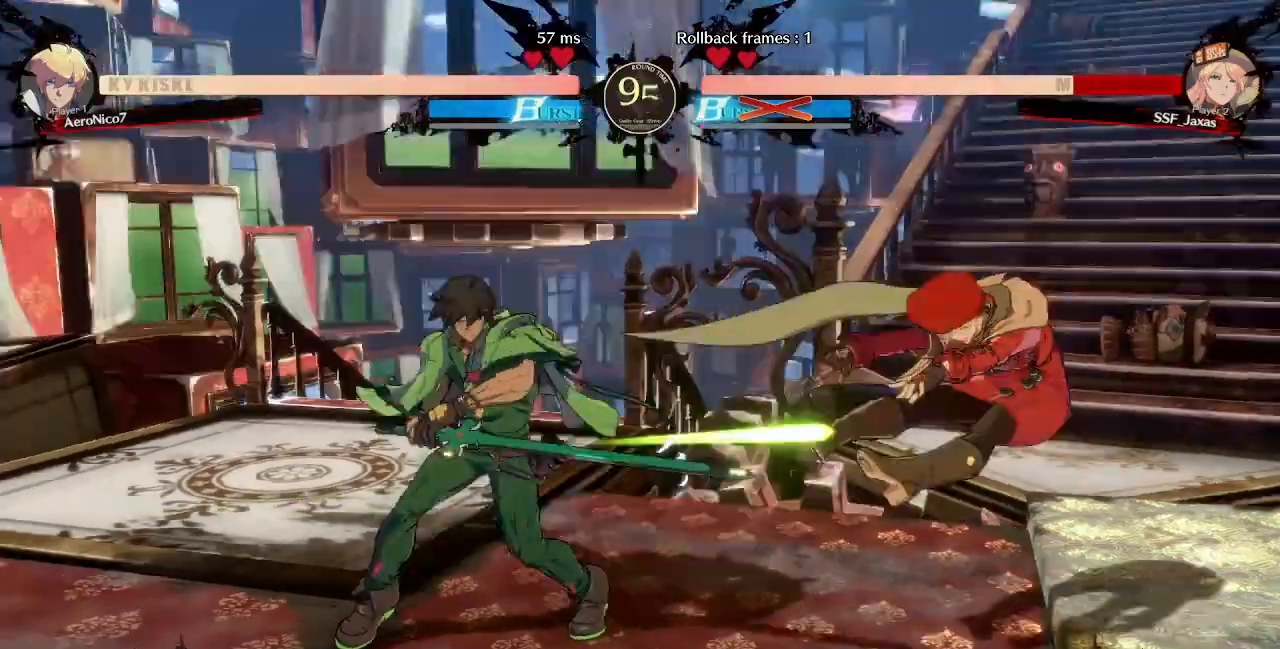
{"dt_ms": 1000, "buttons": ["L1", "DPAD_RIGHT"]}
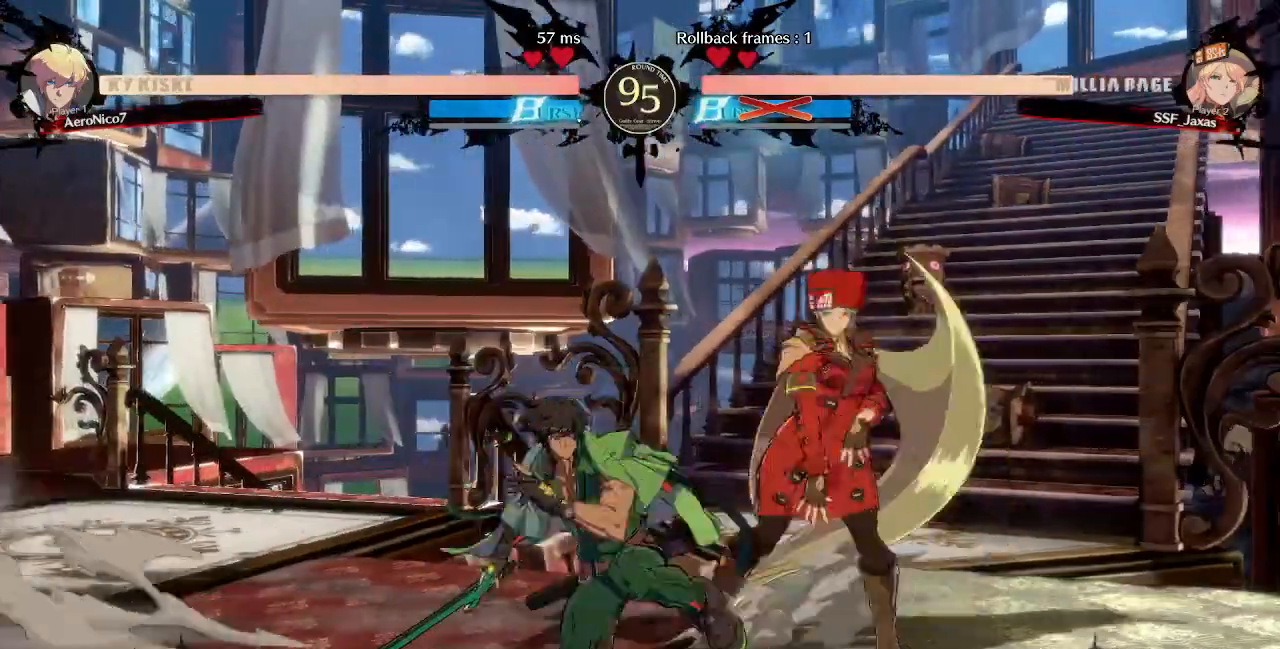
{"dt_ms": 520, "buttons": ["DPAD_DOWN", "DPAD_RIGHT"], "events": [[80, "L1", "up"], [400, "DPAD_DOWN", "down"]]}
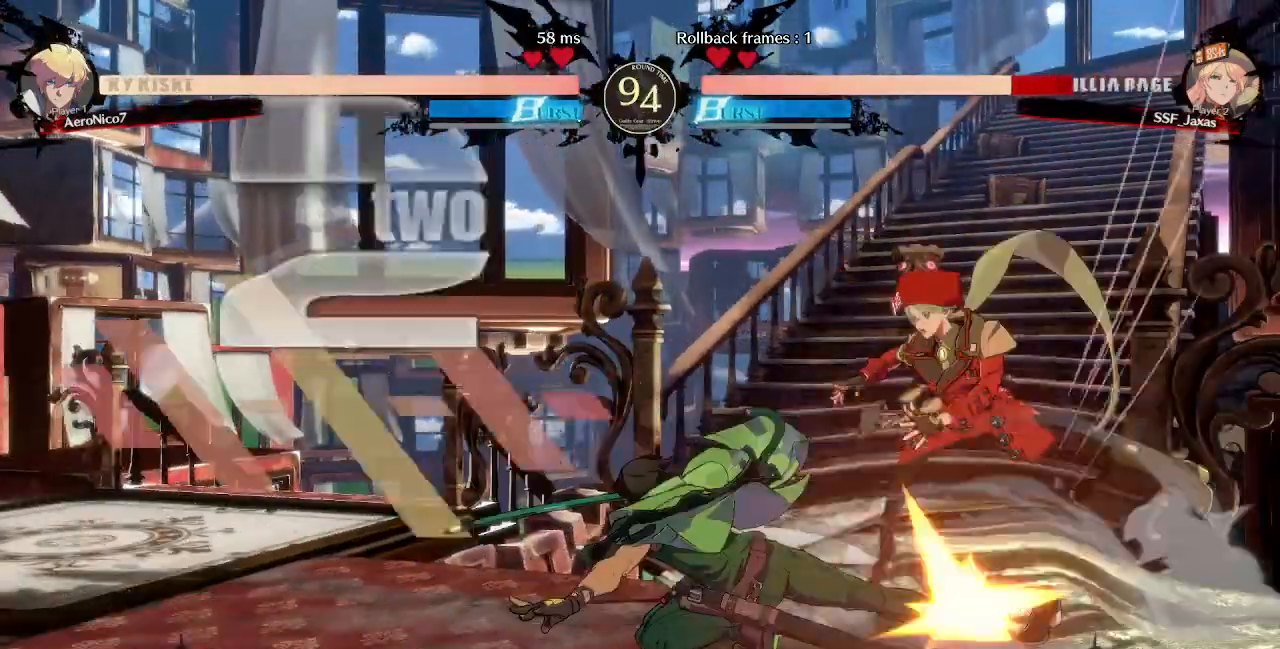
{"dt_ms": 480, "buttons": ["SQUARE", "TRIANGLE", "DPAD_RIGHT"], "events": [[40, "DPAD_DOWN", "up"], [40, "L1", "down"], [80, "L1", "up"], [480, "SQUARE", "down"], [480, "TRIANGLE", "down"]]}